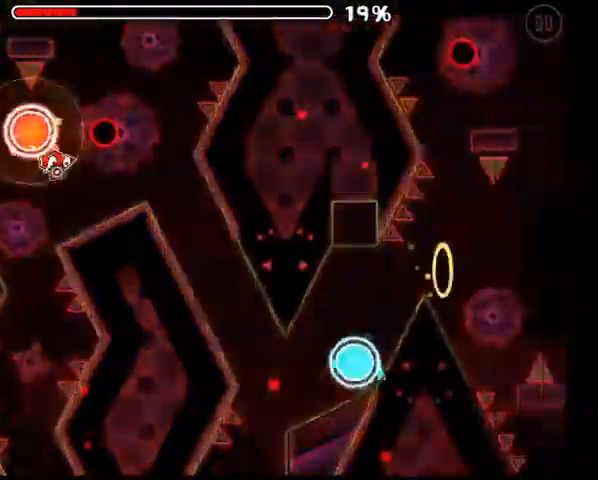
Gameplay with a controller (Xbox layout); each line is a JSON object with the inputs held at the frame after it. "events" lists button and stick changes between this image and that frame as [ms after this image, input, new state], when the widget could be followed in between.
{"buttons": ["A"], "left_stick": "center", "right_stick": "center", "events": [[100, "A", "up"], [400, "A", "down"]]}
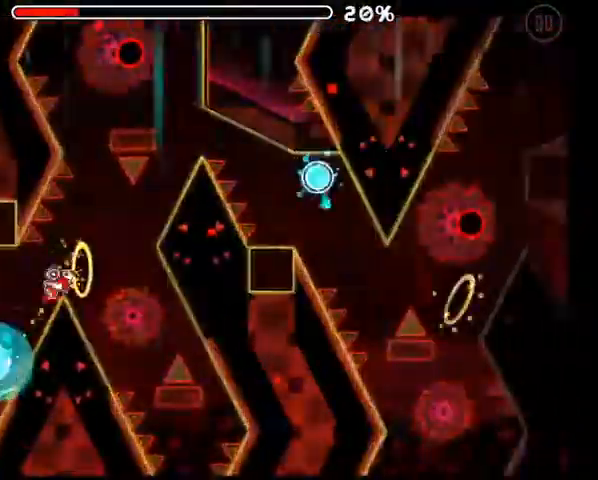
{"buttons": [], "left_stick": "center", "right_stick": "center", "events": [[33, "A", "up"], [400, "A", "down"], [500, "A", "up"]]}
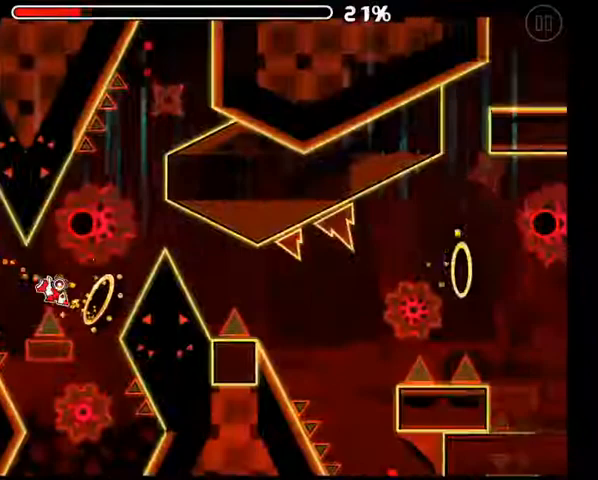
{"buttons": [], "left_stick": "center", "right_stick": "center", "events": [[400, "A", "down"], [500, "A", "up"]]}
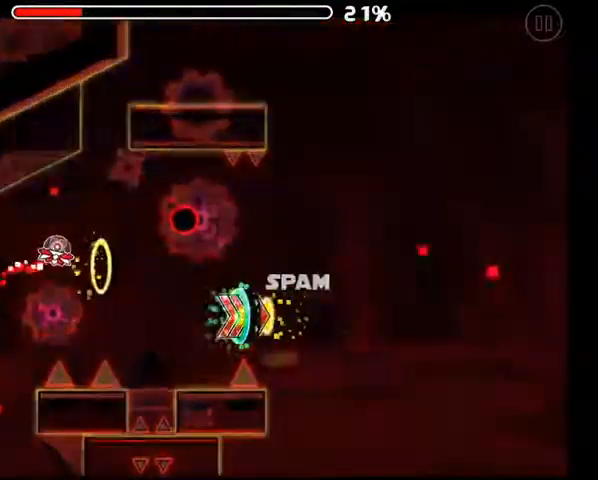
{"buttons": [], "left_stick": "center", "right_stick": "center", "events": [[100, "A", "down"], [167, "A", "up"], [267, "A", "down"], [333, "A", "up"], [400, "A", "down"], [467, "A", "up"]]}
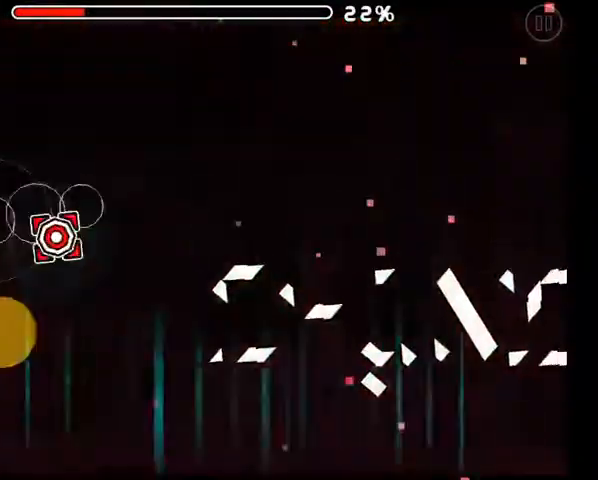
{"buttons": ["A"], "left_stick": "center", "right_stick": "center", "events": [[67, "A", "down"], [133, "A", "up"], [200, "A", "down"], [267, "A", "up"], [333, "A", "down"], [400, "A", "up"], [500, "A", "down"]]}
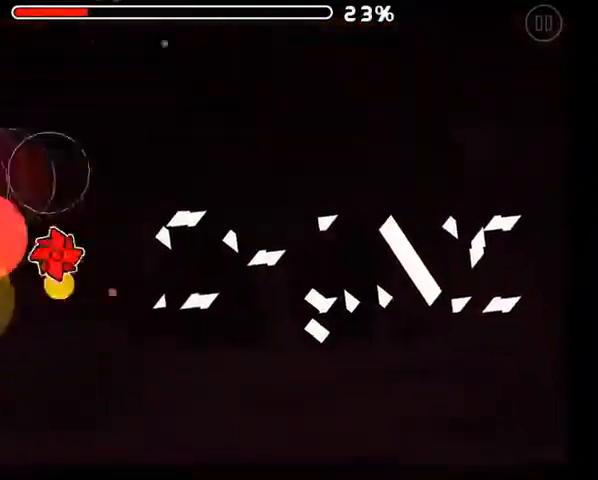
{"buttons": [], "left_stick": "center", "right_stick": "center", "events": [[33, "A", "up"], [133, "A", "down"], [200, "A", "up"], [267, "A", "down"], [333, "A", "up"]]}
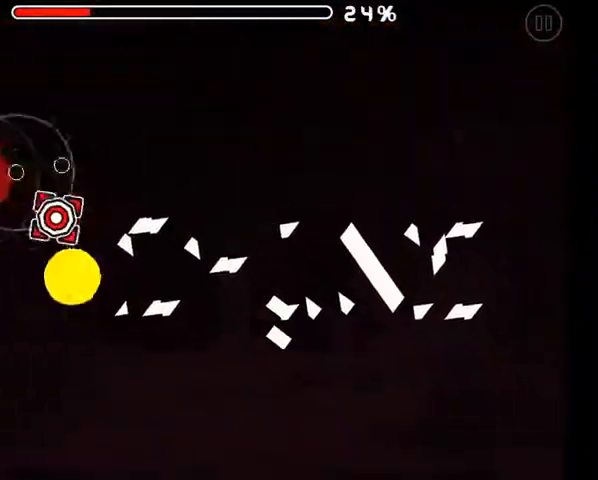
{"buttons": ["A"], "left_stick": "center", "right_stick": "center", "events": [[33, "A", "down"], [100, "A", "up"], [200, "A", "down"], [233, "A", "up"], [333, "A", "down"], [400, "A", "up"], [467, "A", "down"]]}
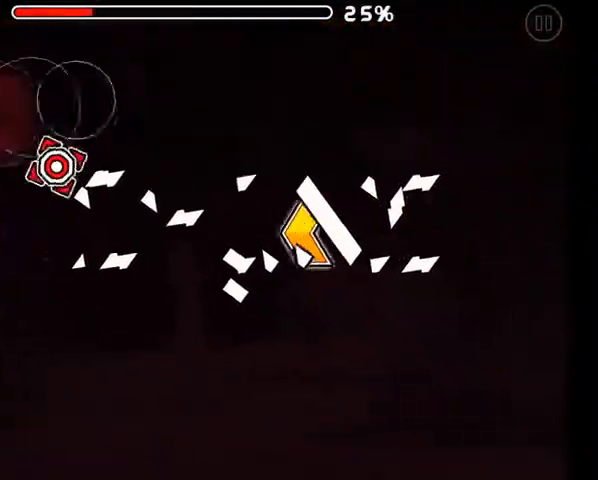
{"buttons": [], "left_stick": "center", "right_stick": "center", "events": [[33, "A", "up"], [133, "A", "down"], [200, "A", "up"], [300, "A", "down"], [367, "A", "up"]]}
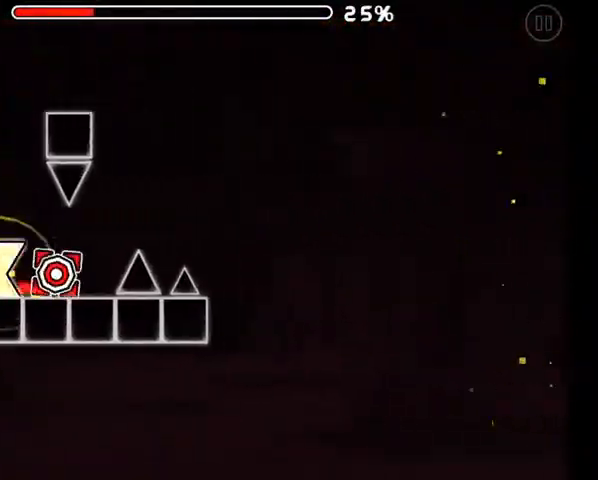
{"buttons": ["A"], "left_stick": "center", "right_stick": "center", "events": [[133, "A", "down"], [200, "A", "up"], [500, "A", "down"]]}
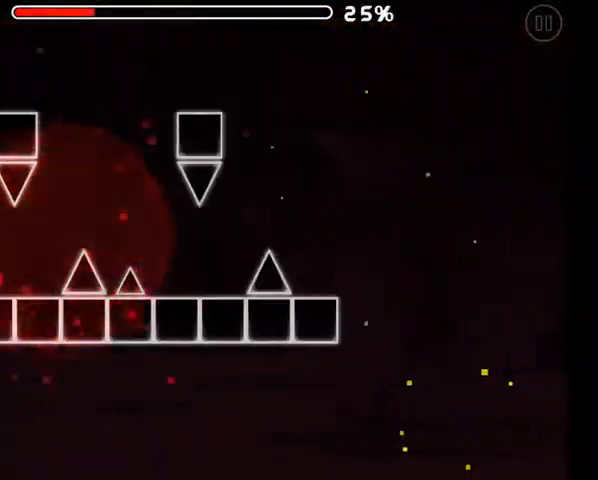
{"buttons": [], "left_stick": "center", "right_stick": "center", "events": [[67, "A", "up"], [200, "A", "down"], [233, "A", "up"], [367, "A", "down"], [433, "A", "up"]]}
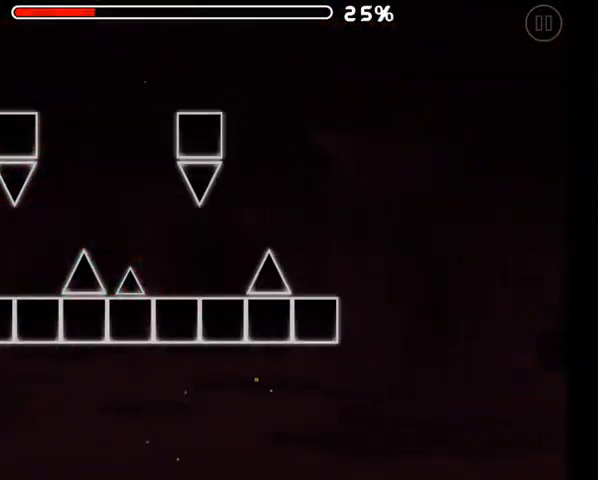
{"buttons": [], "left_stick": "center", "right_stick": "center", "events": []}
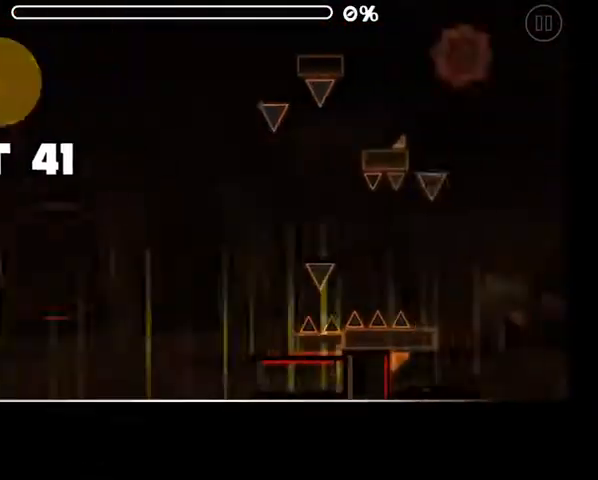
{"buttons": [], "left_stick": "center", "right_stick": "center", "events": []}
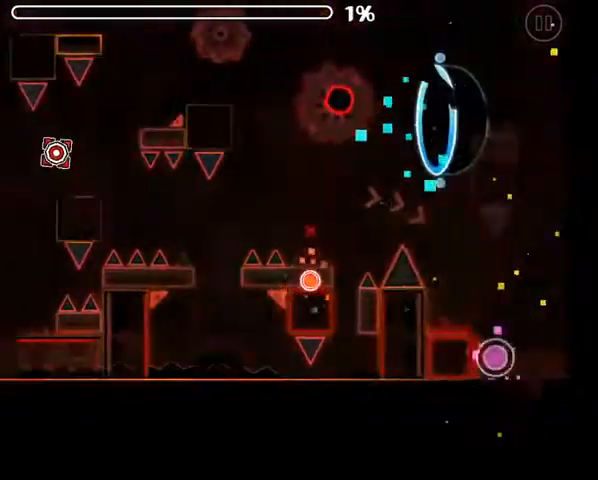
{"buttons": ["A"], "left_stick": "center", "right_stick": "center", "events": [[367, "A", "down"]]}
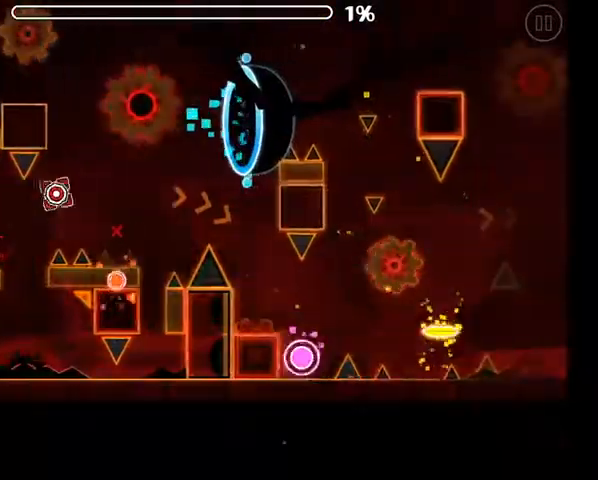
{"buttons": [], "left_stick": "center", "right_stick": "center", "events": [[300, "A", "up"]]}
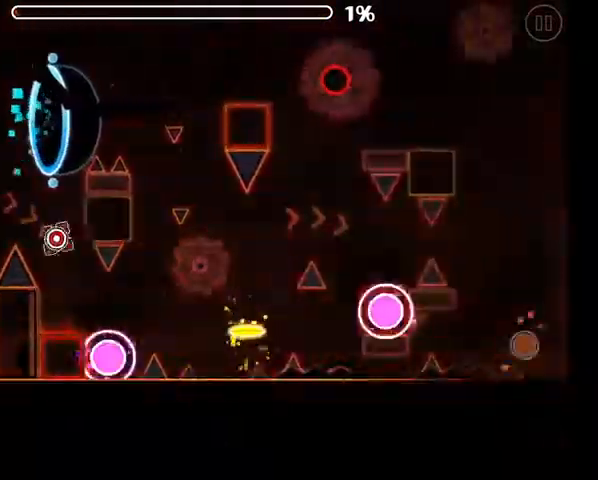
{"buttons": ["A"], "left_stick": "center", "right_stick": "center", "events": [[133, "A", "down"]]}
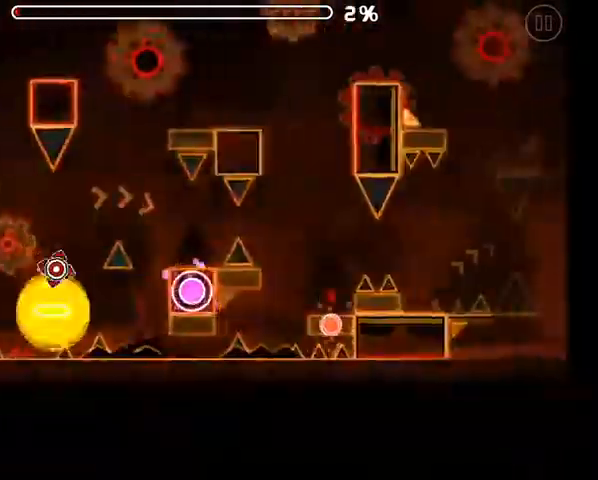
{"buttons": ["A"], "left_stick": "center", "right_stick": "center", "events": [[100, "A", "up"], [267, "A", "down"]]}
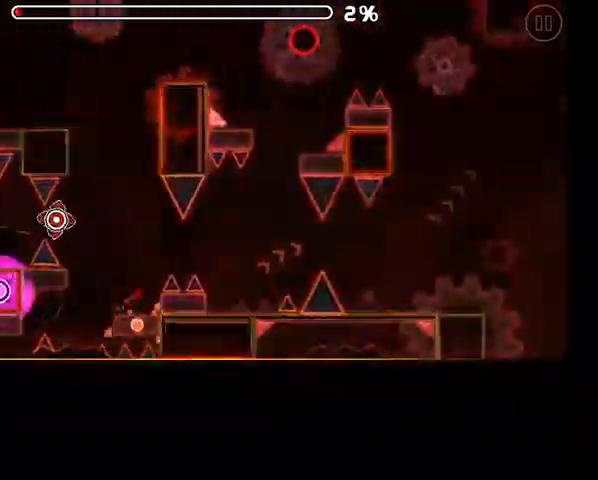
{"buttons": ["A"], "left_stick": "center", "right_stick": "center", "events": []}
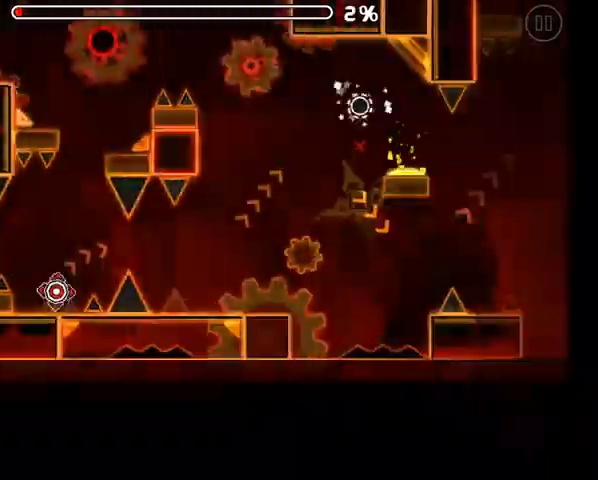
{"buttons": ["A"], "left_stick": "center", "right_stick": "center", "events": []}
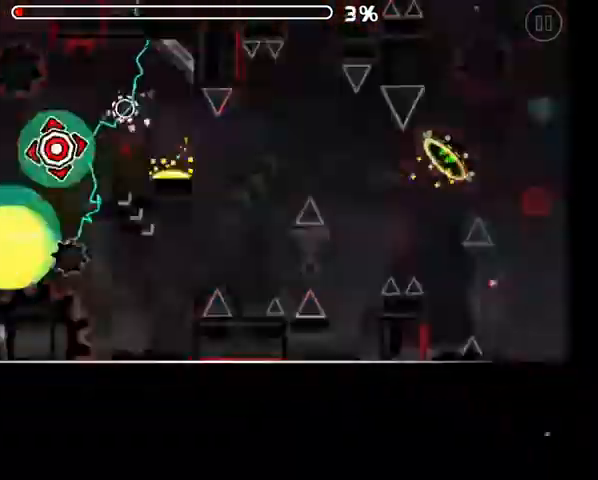
{"buttons": [], "left_stick": "center", "right_stick": "center", "events": [[400, "A", "up"]]}
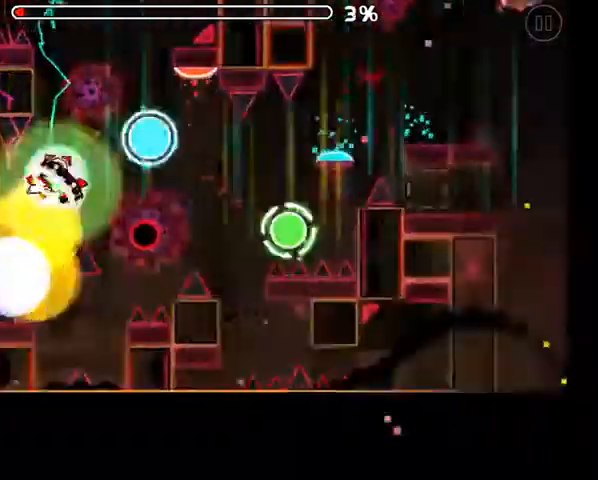
{"buttons": [], "left_stick": "center", "right_stick": "center", "events": [[267, "A", "down"], [367, "A", "up"]]}
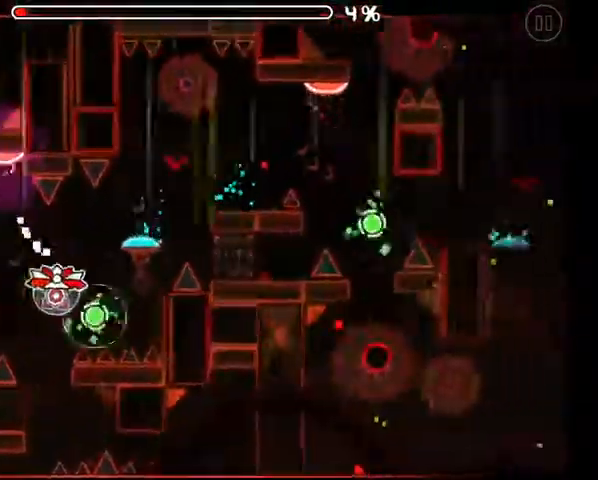
{"buttons": [], "left_stick": "center", "right_stick": "center", "events": [[67, "A", "down"], [133, "A", "up"], [333, "A", "down"], [400, "A", "up"]]}
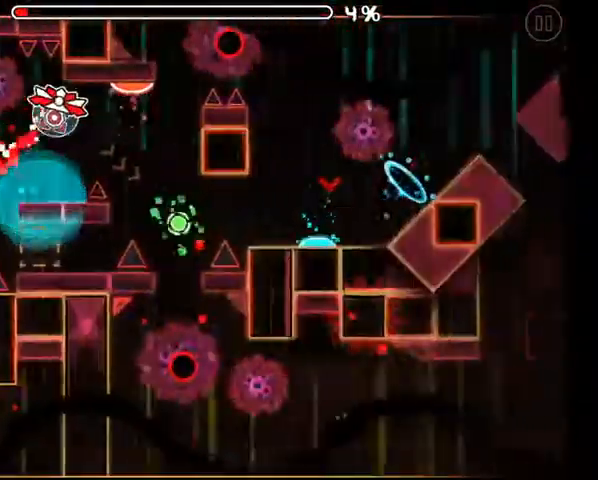
{"buttons": [], "left_stick": "center", "right_stick": "center", "events": [[333, "A", "down"], [467, "A", "up"]]}
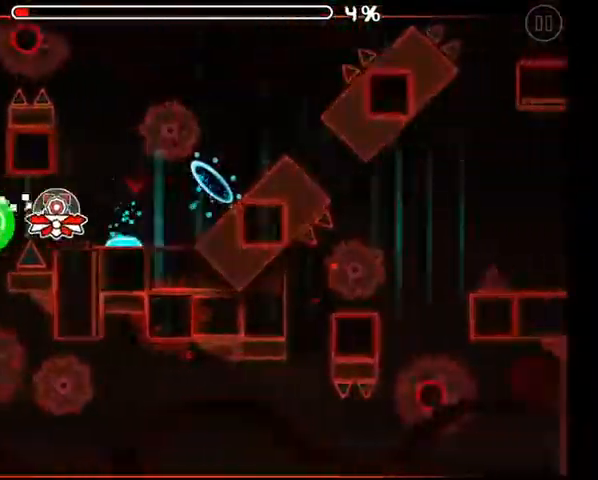
{"buttons": ["A"], "left_stick": "center", "right_stick": "center", "events": [[100, "A", "down"], [200, "A", "up"], [500, "A", "down"]]}
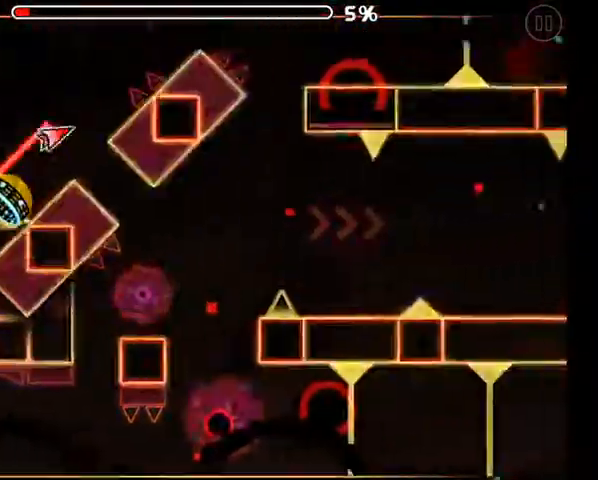
{"buttons": ["A"], "left_stick": "center", "right_stick": "center", "events": [[233, "A", "up"], [333, "A", "down"], [433, "A", "up"], [500, "A", "down"]]}
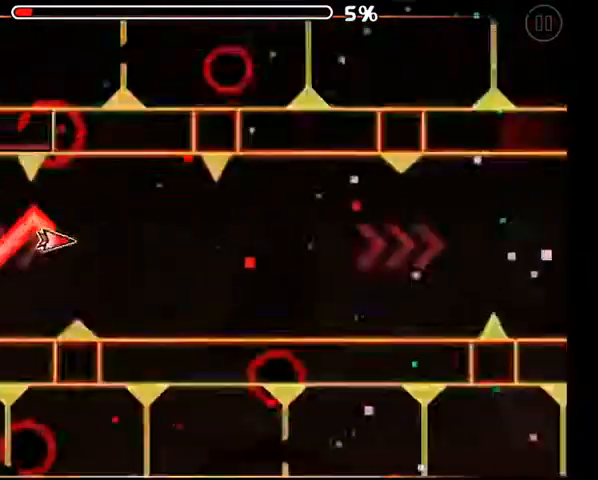
{"buttons": [], "left_stick": "center", "right_stick": "center", "events": [[100, "A", "up"], [200, "A", "down"], [267, "A", "up"], [367, "A", "down"], [433, "A", "up"]]}
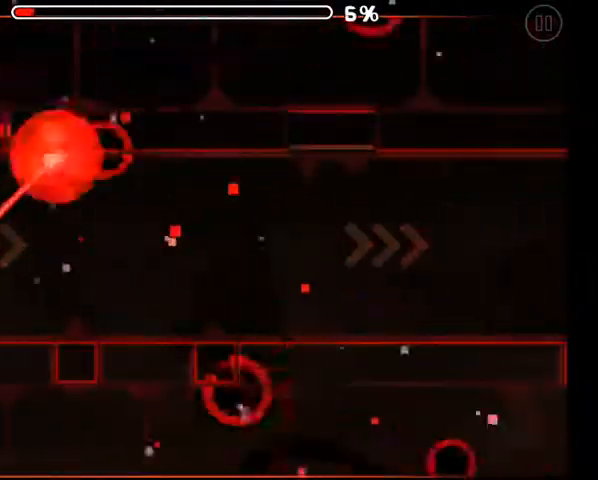
{"buttons": [], "left_stick": "center", "right_stick": "center", "events": [[33, "A", "down"], [100, "A", "up"], [167, "A", "down"], [267, "A", "up"], [367, "A", "down"], [433, "A", "up"]]}
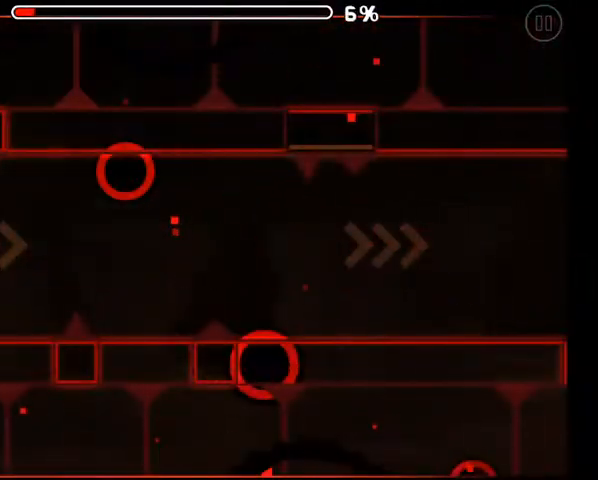
{"buttons": [], "left_stick": "center", "right_stick": "center", "events": [[33, "A", "down"], [100, "A", "up"], [167, "A", "down"], [267, "A", "up"], [300, "A", "down"], [367, "A", "up"], [433, "A", "down"], [500, "A", "up"]]}
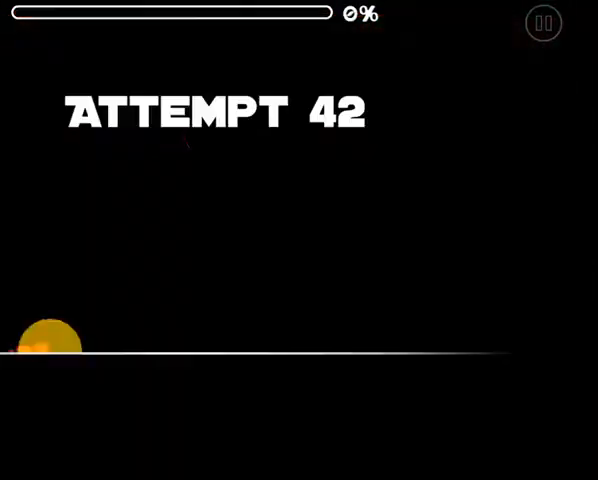
{"buttons": [], "left_stick": "center", "right_stick": "center", "events": [[33, "A", "down"], [100, "A", "up"], [167, "A", "down"], [233, "A", "up"], [300, "A", "down"], [367, "A", "up"]]}
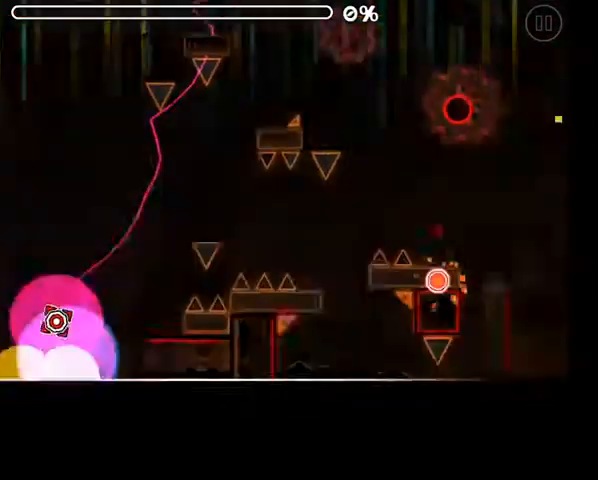
{"buttons": [], "left_stick": "center", "right_stick": "center", "events": []}
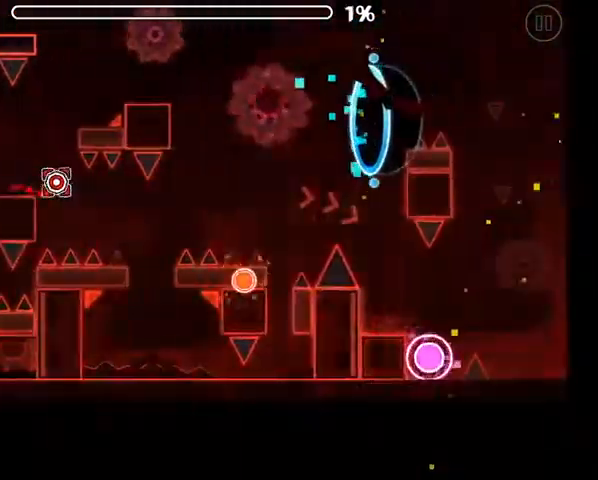
{"buttons": ["A"], "left_stick": "center", "right_stick": "center", "events": [[167, "A", "down"]]}